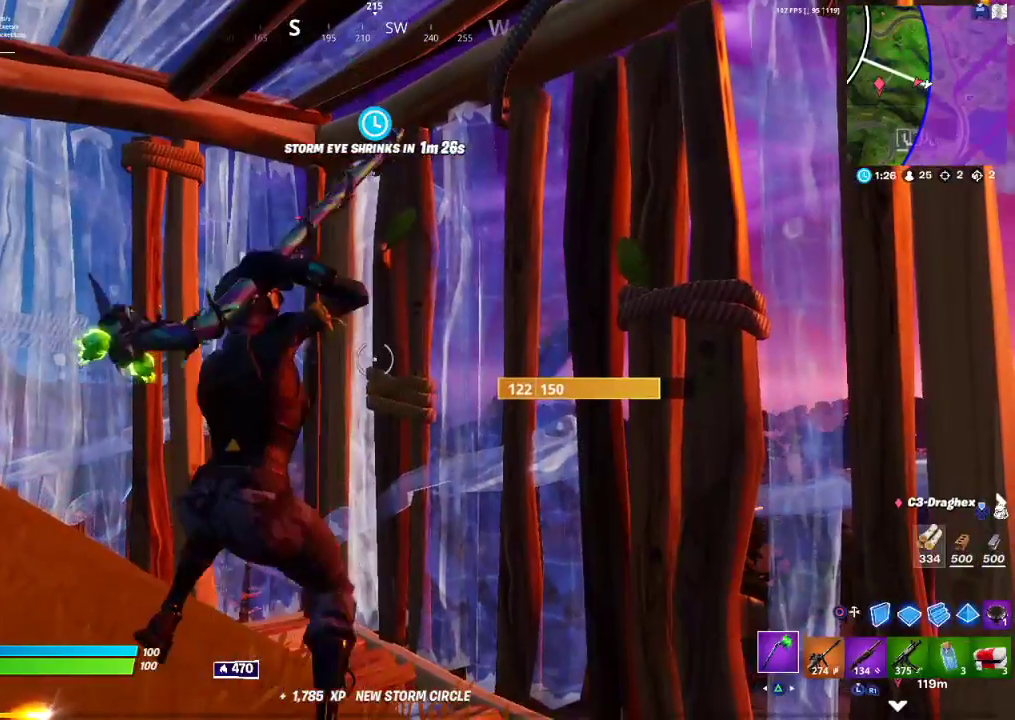
Gameplay with a controller (PlayStation layout); each line is a JSON object with the inputs held at the frame after it. "events" lists button and stick changes between this image and that frame as [ms after this image, input, new state], when the widget could be followed in between.
{"buttons": [], "left_stick": "center", "right_stick": "center", "events": [[33, "TRIANGLE", "up"], [67, "TRIANGLE", "down"], [150, "TRIANGLE", "up"], [383, "TRIANGLE", "down"], [417, "TRIANGLE", "up"]]}
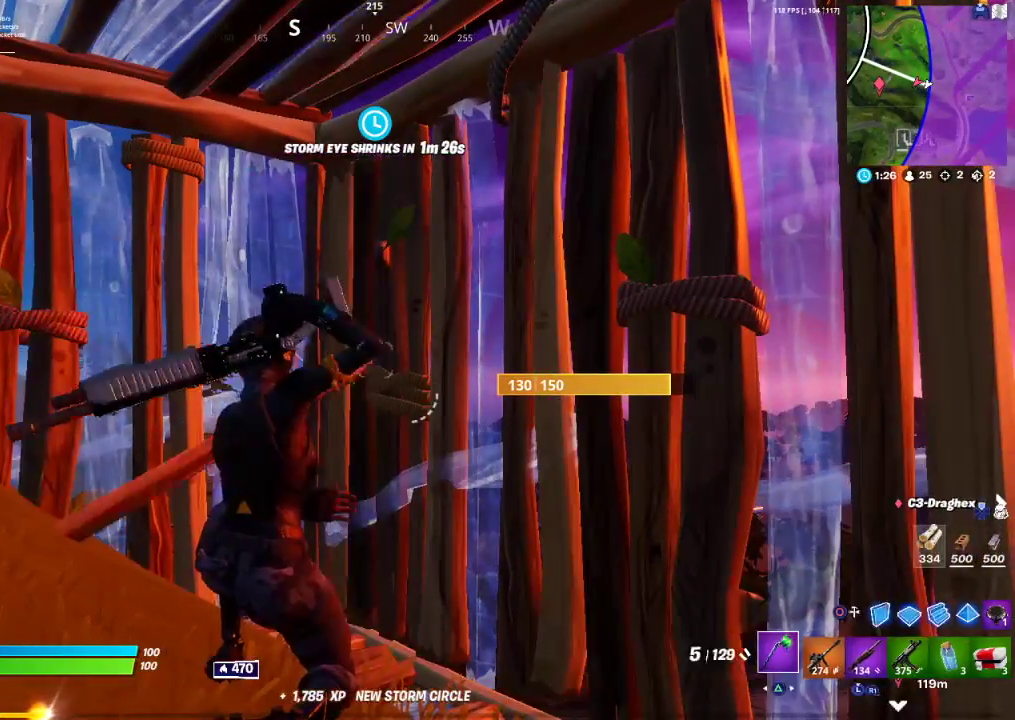
{"buttons": [], "left_stick": "center", "right_stick": "center", "events": [[17, "TRIANGLE", "down"], [100, "TRIANGLE", "up"], [233, "right_stick", "right"], [467, "right_stick", "center"]]}
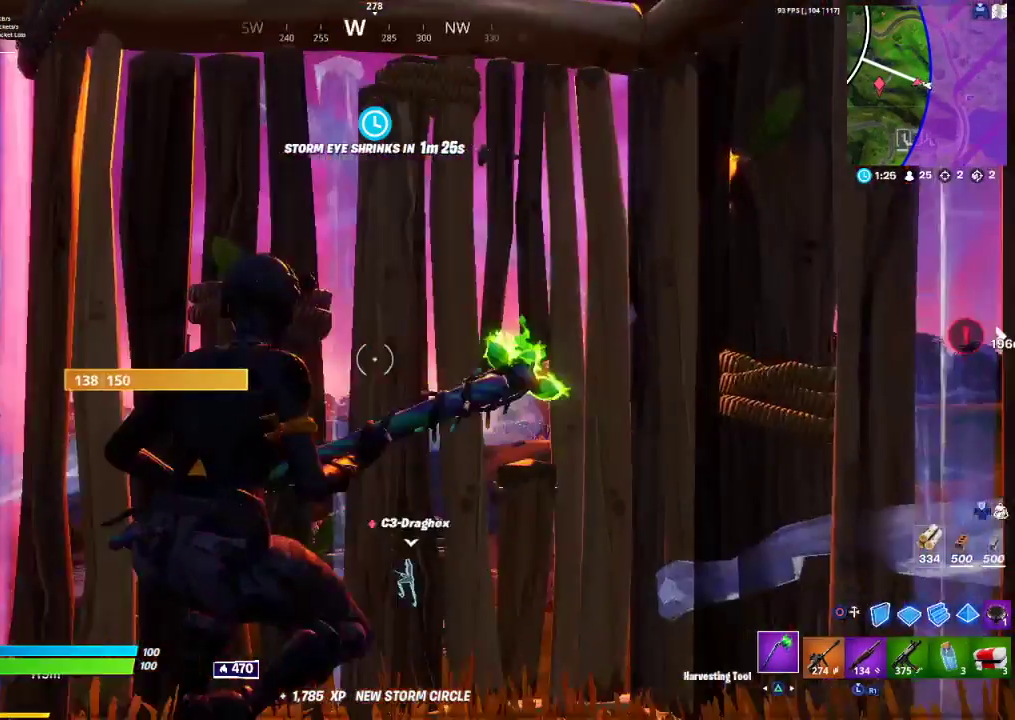
{"buttons": [], "left_stick": "center", "right_stick": "center", "events": [[150, "TOUCHPAD", "down"], [483, "TOUCHPAD", "up"]]}
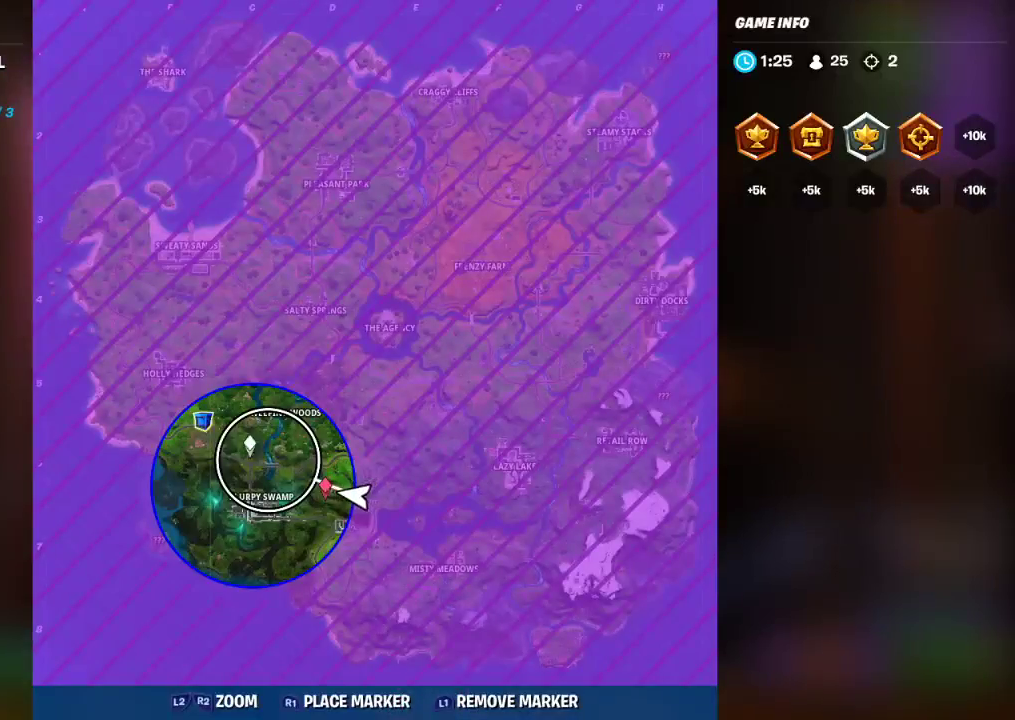
{"buttons": ["R2"], "left_stick": "center", "right_stick": "down-right", "events": [[33, "right_stick", "left"], [117, "right_stick", "right"], [167, "right_stick", "down-right"], [317, "R2", "down"]]}
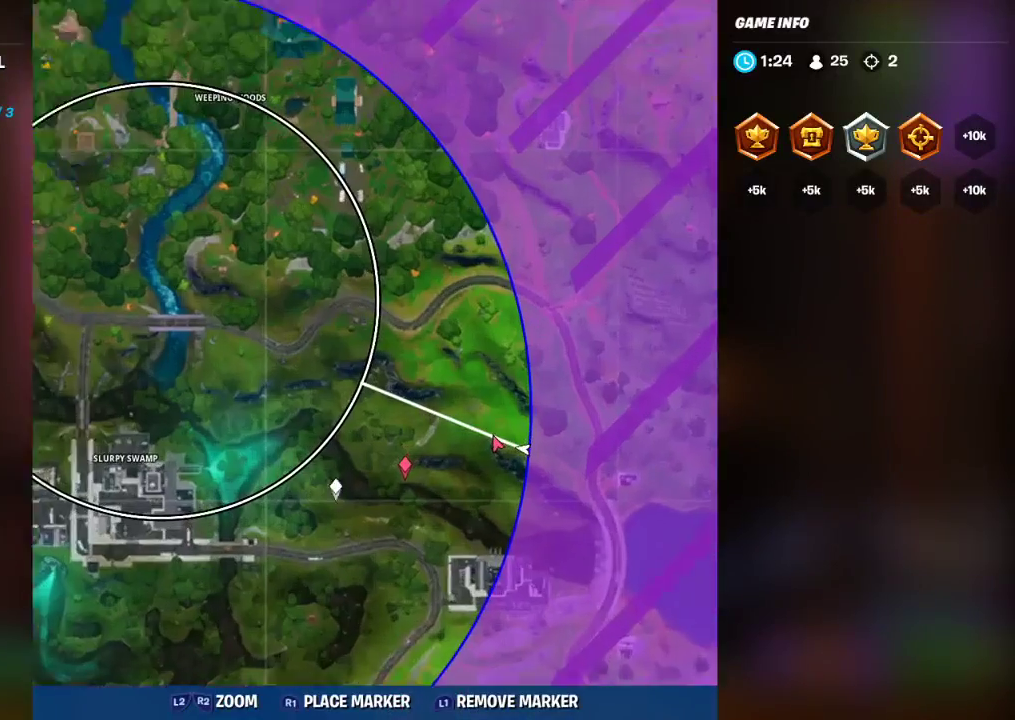
{"buttons": ["R2"], "left_stick": "center", "right_stick": "center"}
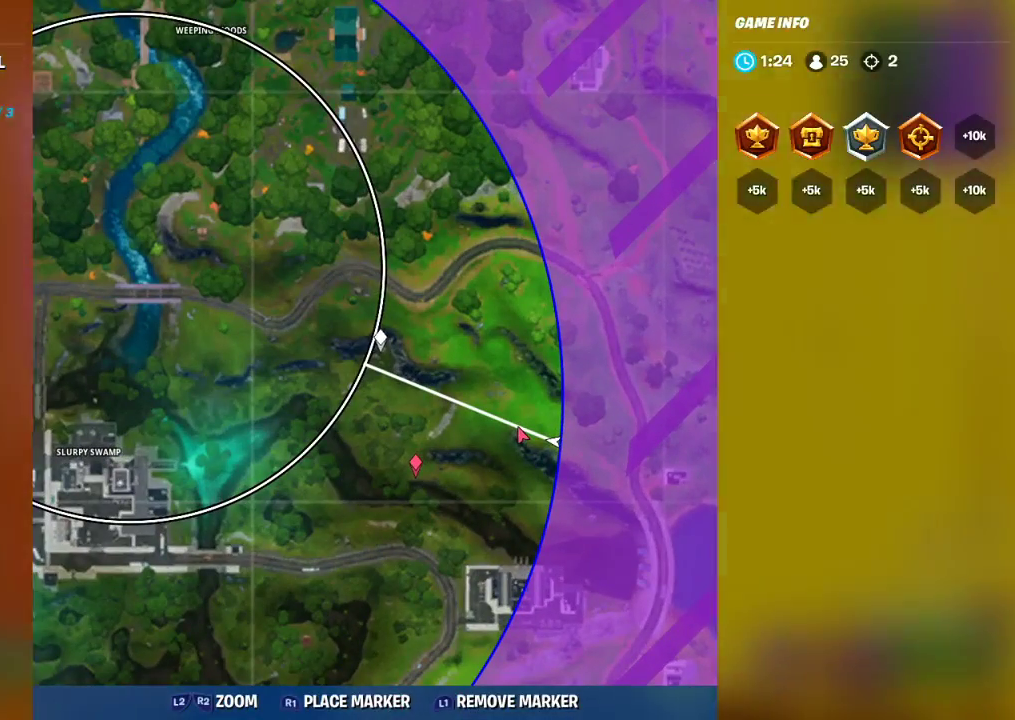
{"buttons": [], "left_stick": "center", "right_stick": "center", "events": [[33, "R2", "up"]]}
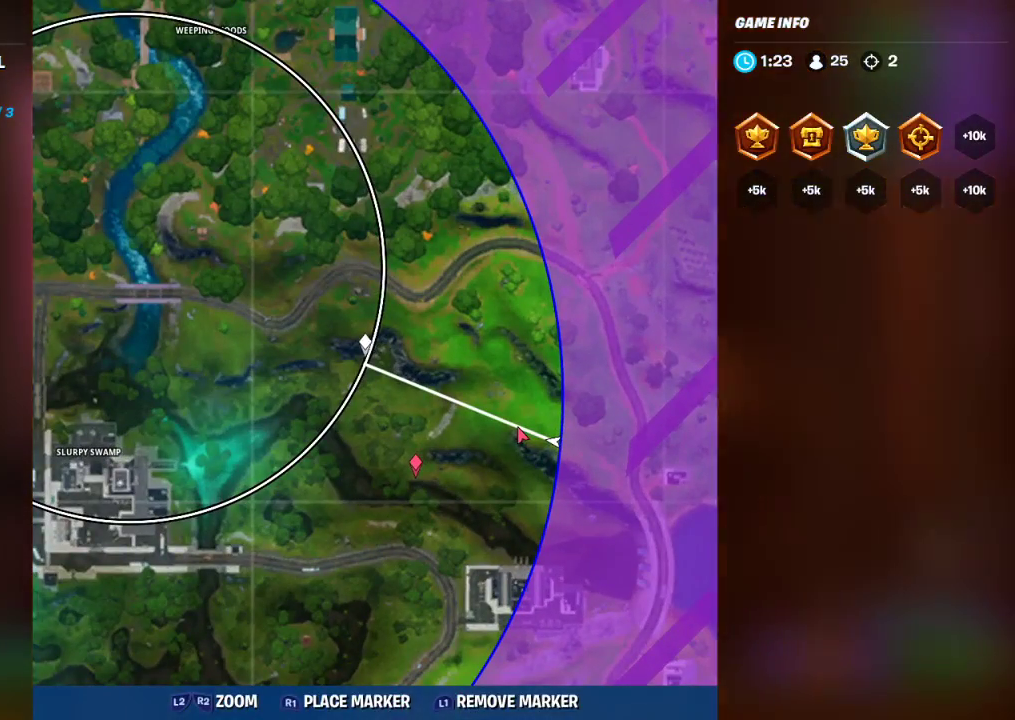
{"buttons": [], "left_stick": "center", "right_stick": "center", "events": [[283, "right_stick", "down"], [350, "right_stick", "center"]]}
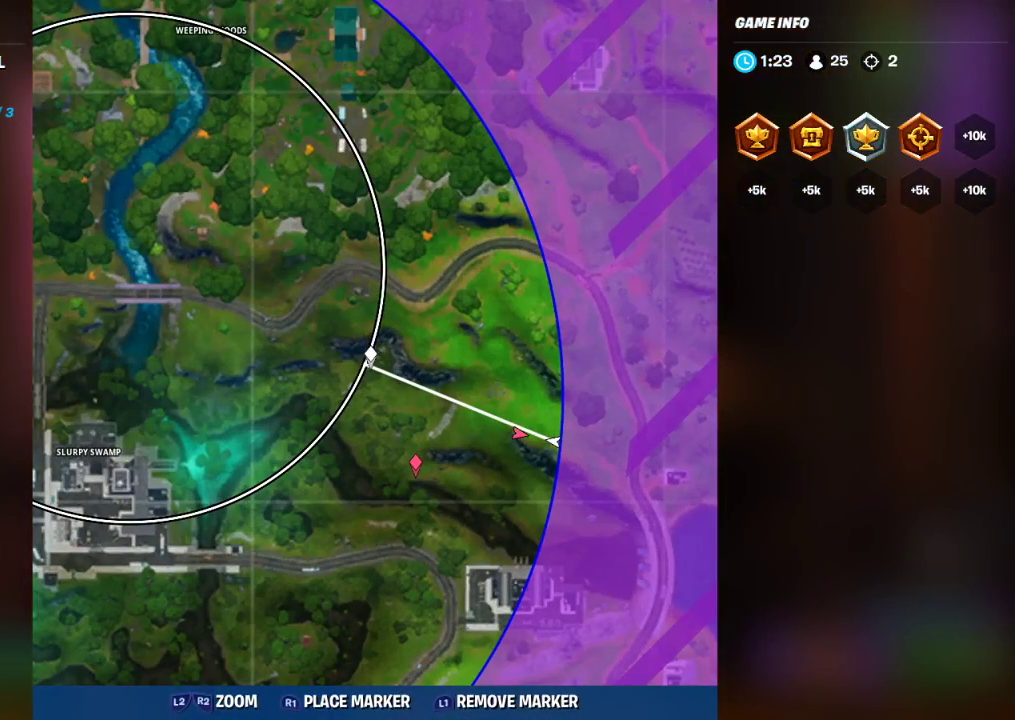
{"buttons": [], "left_stick": "center", "right_stick": "center", "events": []}
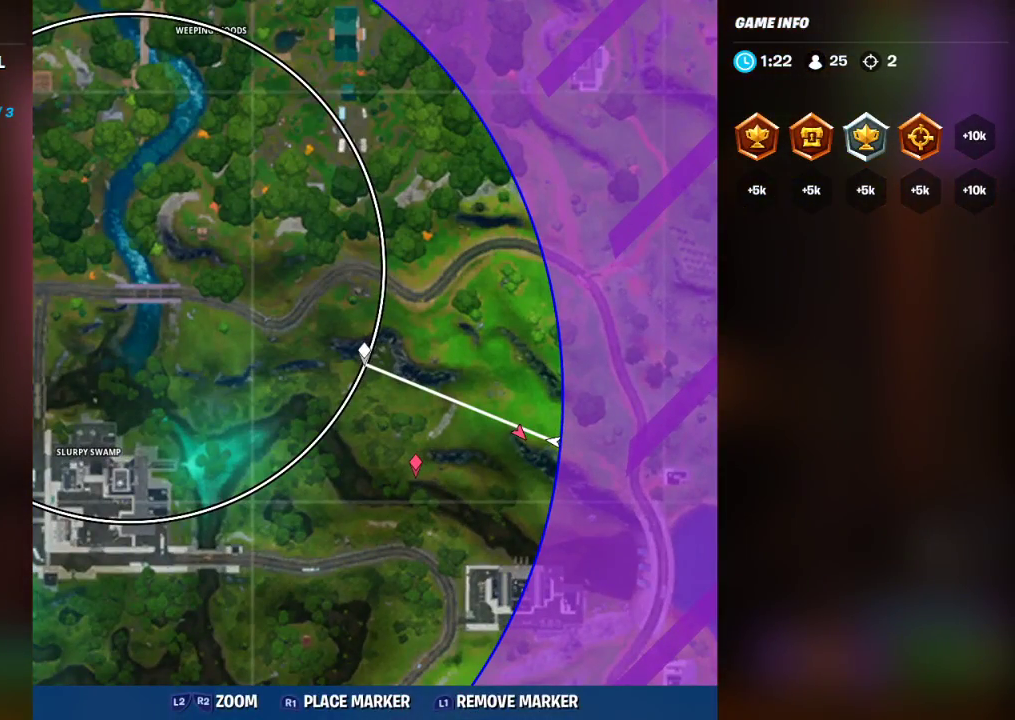
{"buttons": ["R1"], "left_stick": "center", "right_stick": "center", "events": [[483, "R1", "down"]]}
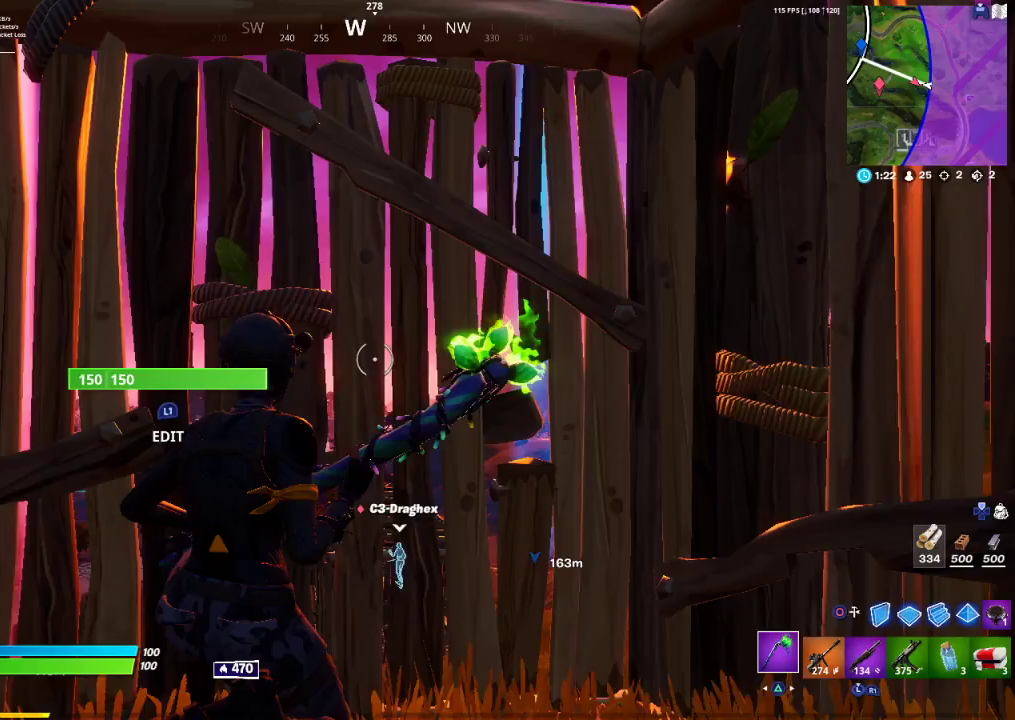
{"buttons": [], "left_stick": "center", "right_stick": "center", "events": [[50, "R1", "up"], [300, "right_stick", "down-right"], [433, "right_stick", "center"]]}
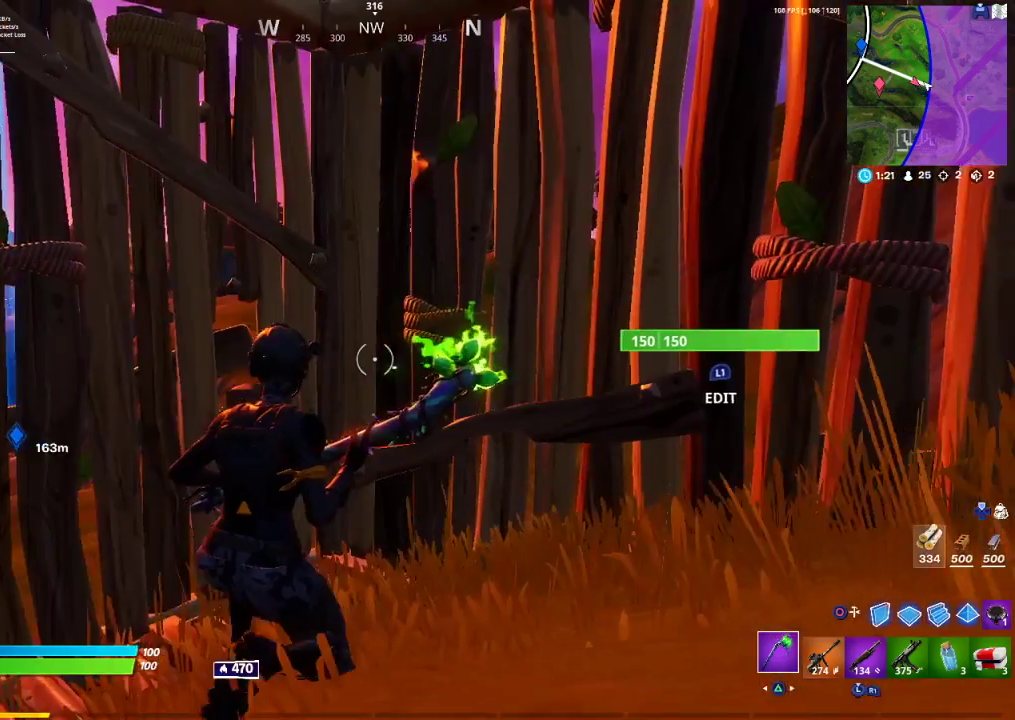
{"buttons": [], "left_stick": "center", "right_stick": "center", "events": [[83, "TRIANGLE", "down"], [133, "TRIANGLE", "up"], [333, "R1", "down"], [333, "right_stick", "up-left"], [450, "R1", "up"], [450, "right_stick", "center"]]}
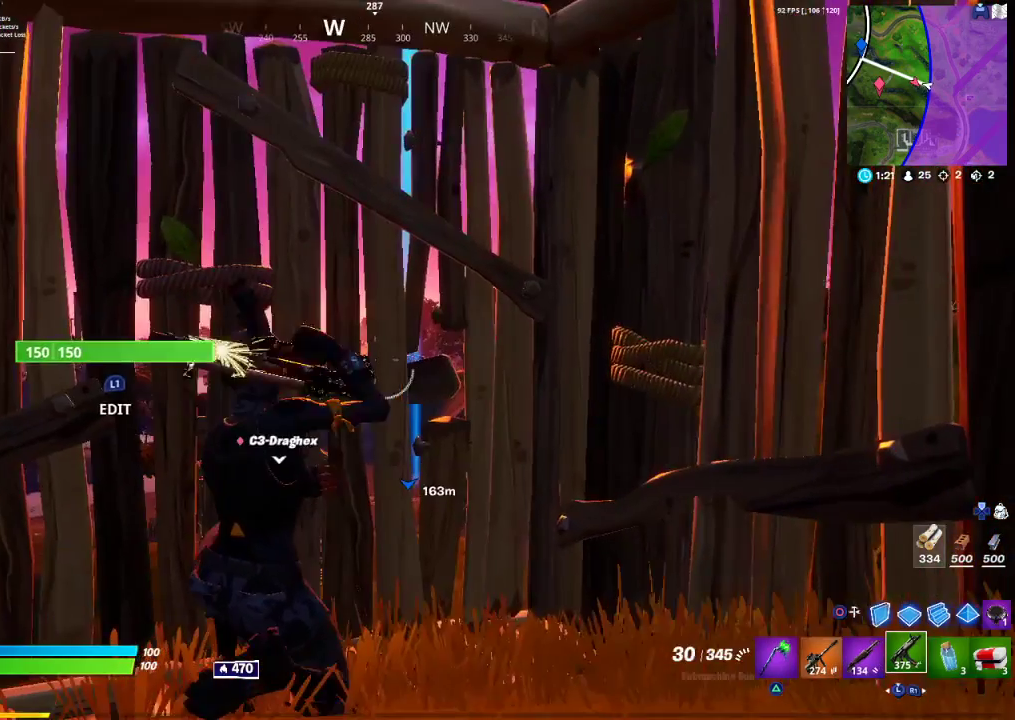
{"buttons": [], "left_stick": "center", "right_stick": "center", "events": []}
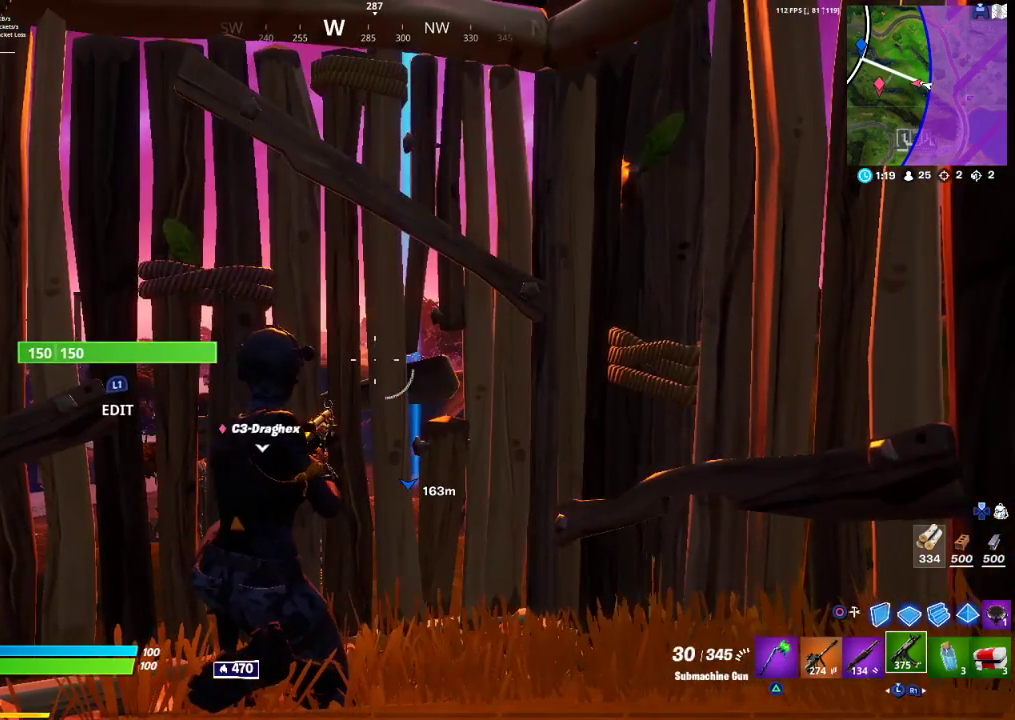
{"buttons": [], "left_stick": "center", "right_stick": "center", "events": []}
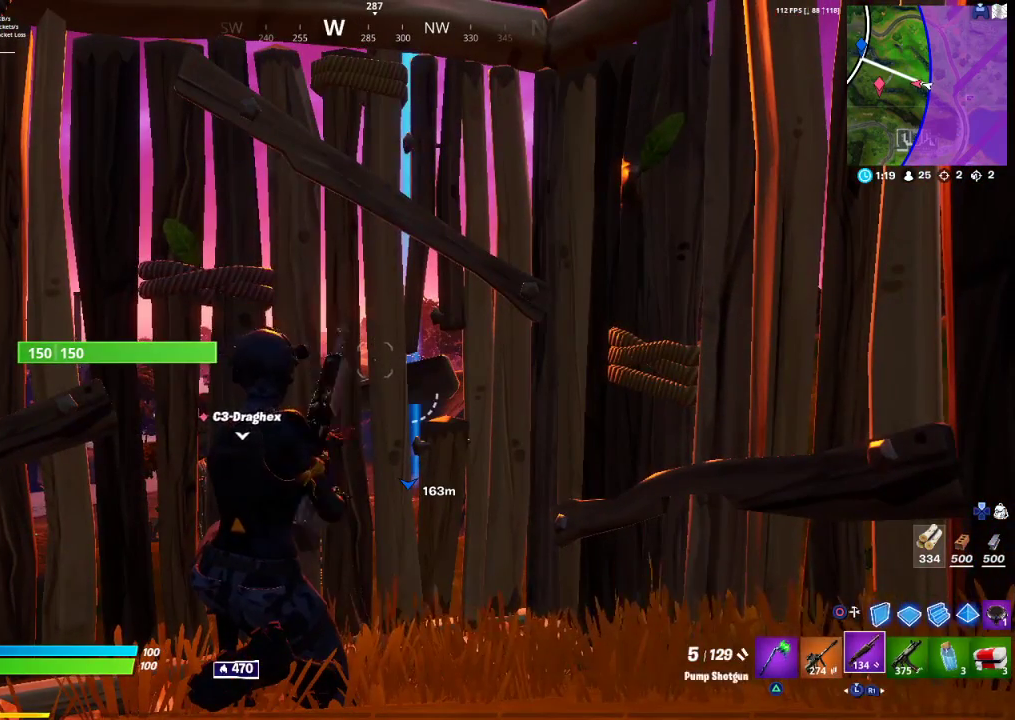
{"buttons": ["TOUCHPAD"], "left_stick": "center", "right_stick": "center", "events": [[67, "TRIANGLE", "down"], [150, "TRIANGLE", "up"], [400, "TOUCHPAD", "down"]]}
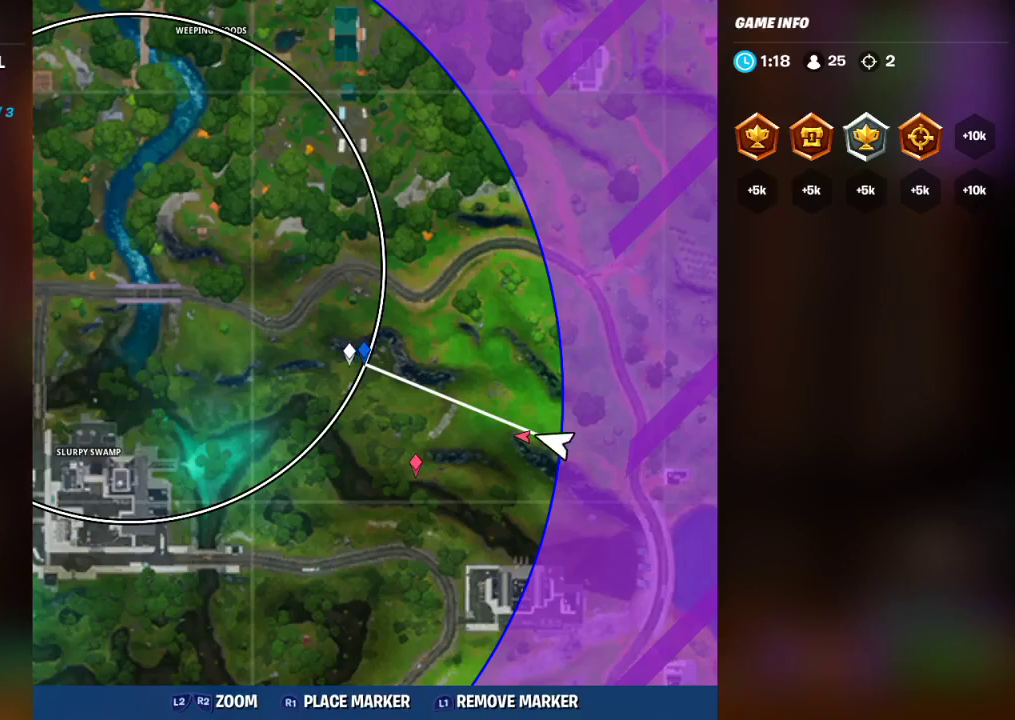
{"buttons": [], "left_stick": "center", "right_stick": "down-left", "events": [[17, "TOUCHPAD", "up"], [367, "right_stick", "down-left"]]}
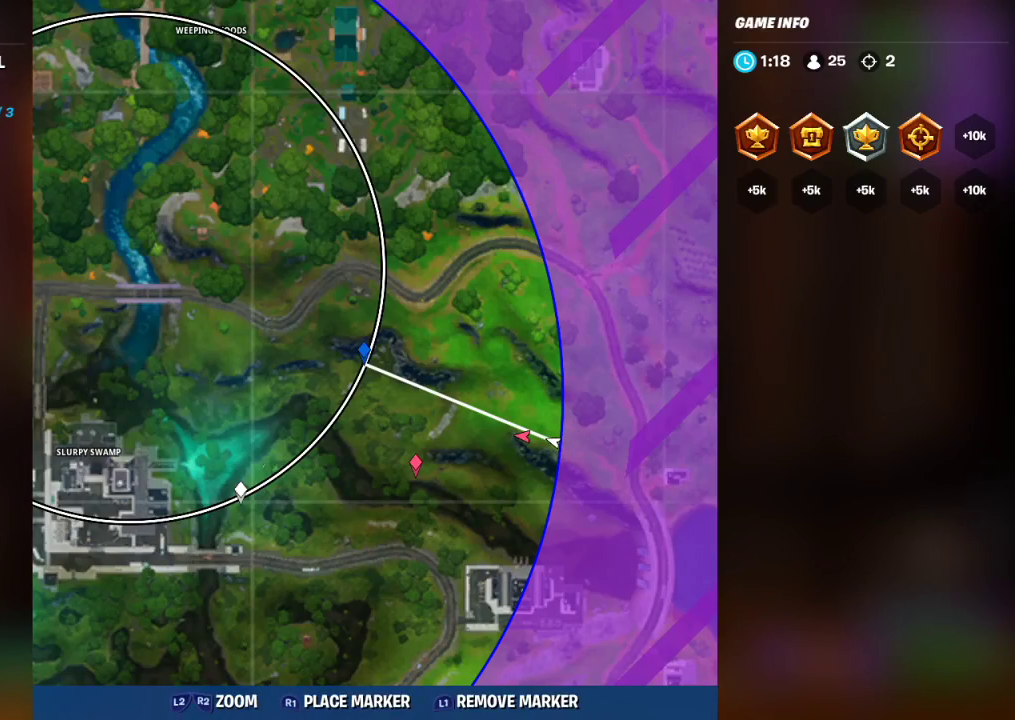
{"buttons": [], "left_stick": "center", "right_stick": "center", "events": [[67, "right_stick", "center"], [267, "right_stick", "up-right"], [450, "right_stick", "center"]]}
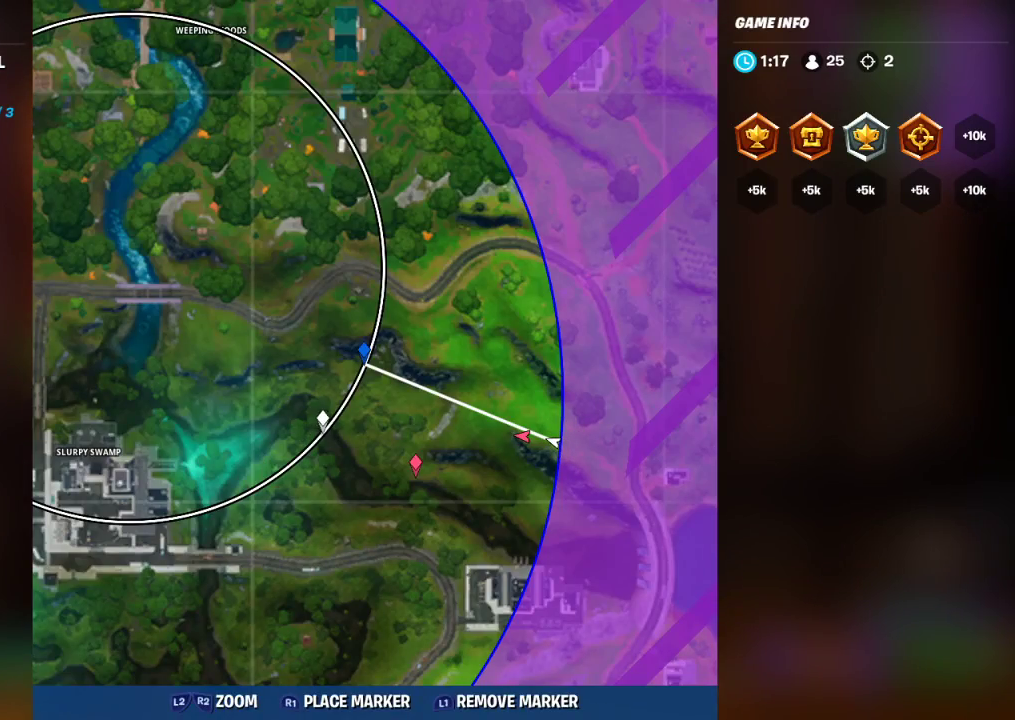
{"buttons": [], "left_stick": "center", "right_stick": "center", "events": [[367, "right_stick", "up-right"], [417, "right_stick", "center"]]}
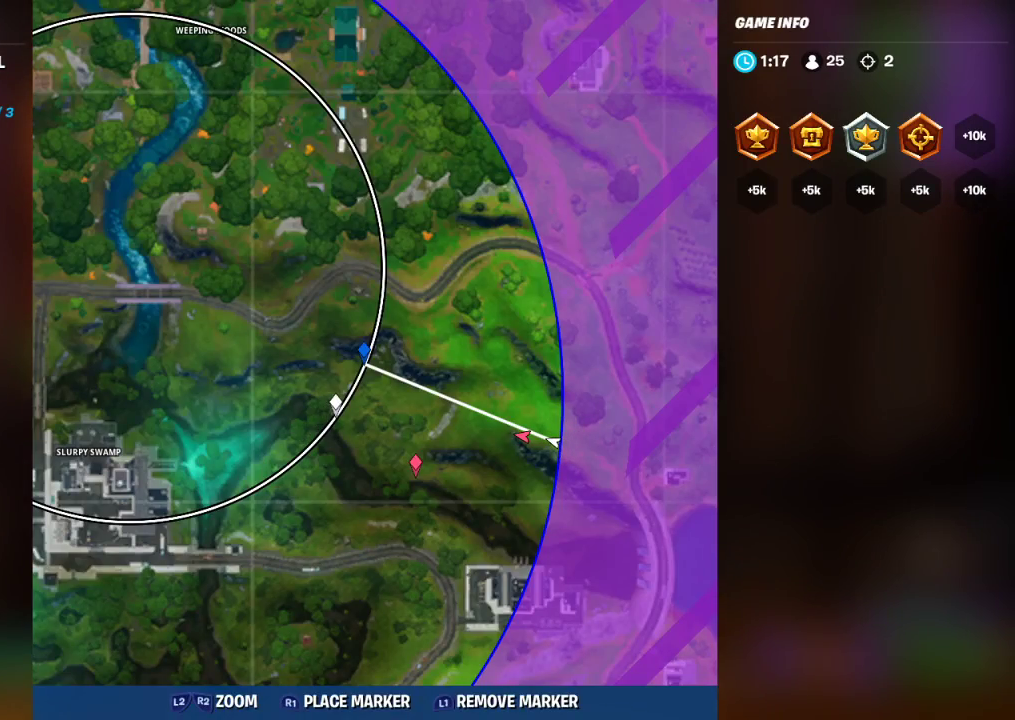
{"buttons": [], "left_stick": "center", "right_stick": "center", "events": []}
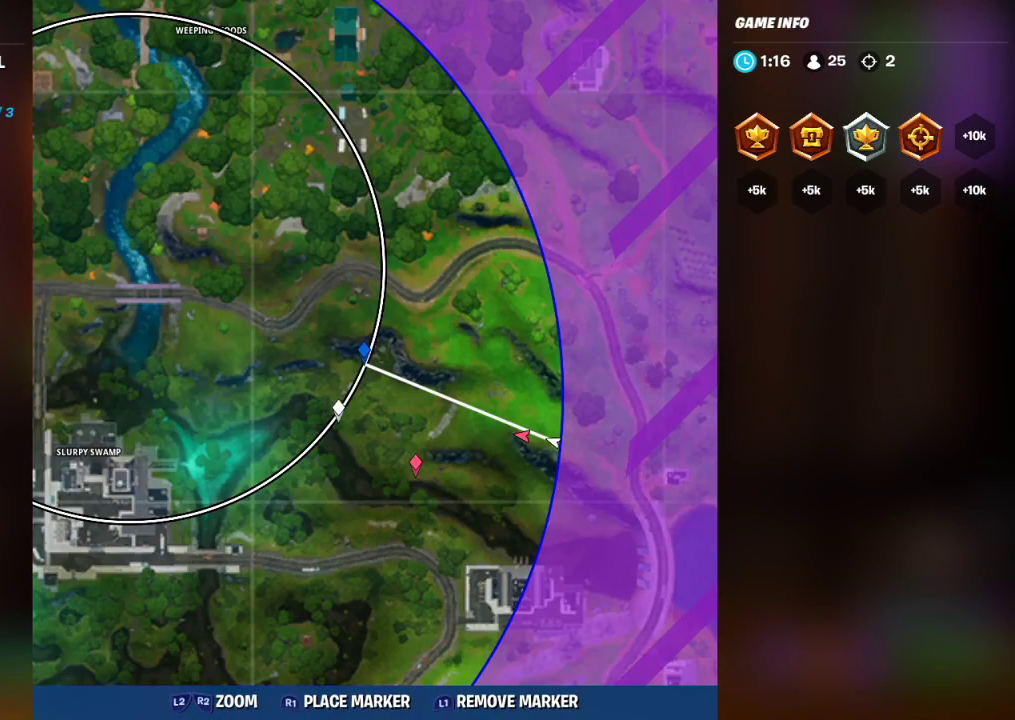
{"buttons": [], "left_stick": "center", "right_stick": "center", "events": [[167, "right_stick", "down-right"], [217, "right_stick", "center"]]}
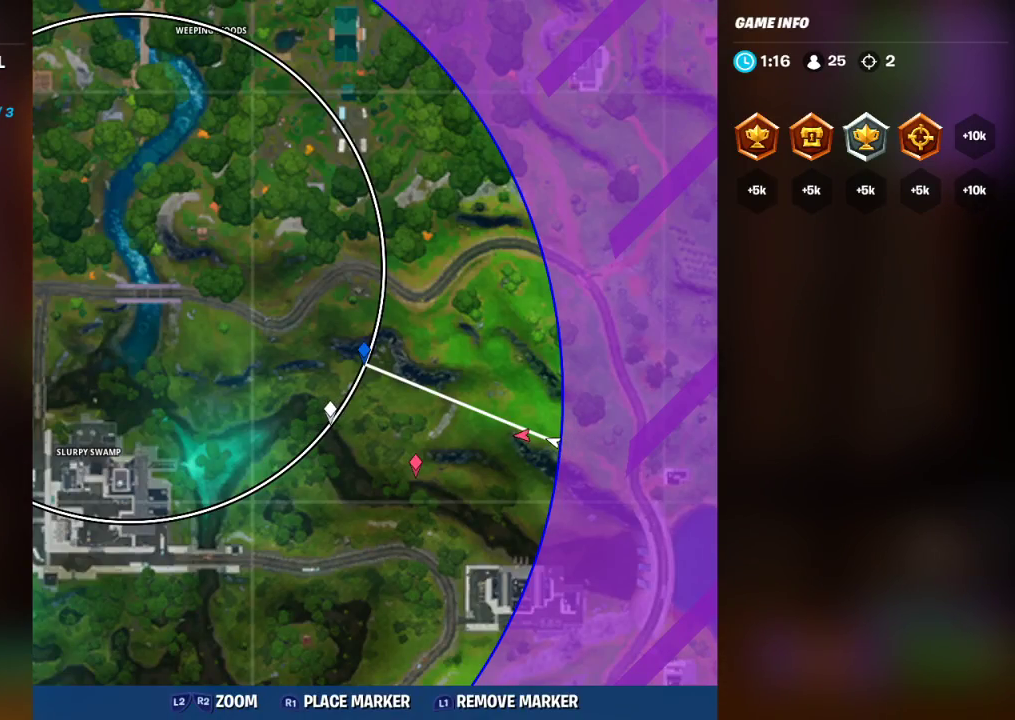
{"buttons": [], "left_stick": "center", "right_stick": "center", "events": []}
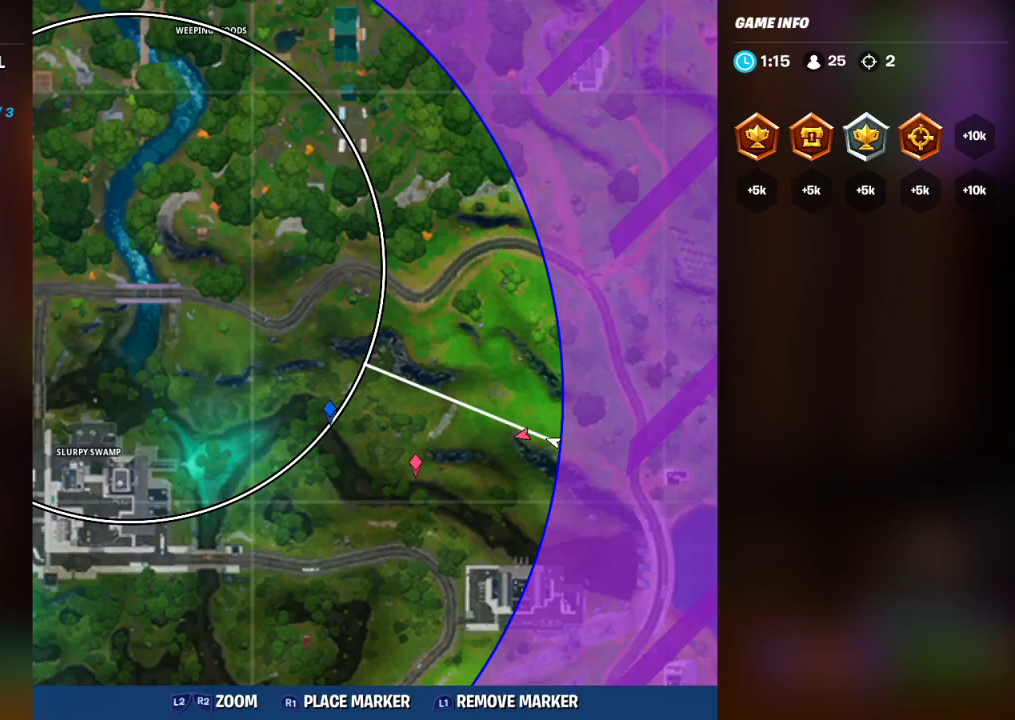
{"buttons": [], "left_stick": "center", "right_stick": "center", "events": [[67, "TOUCHPAD", "down"], [183, "TOUCHPAD", "up"]]}
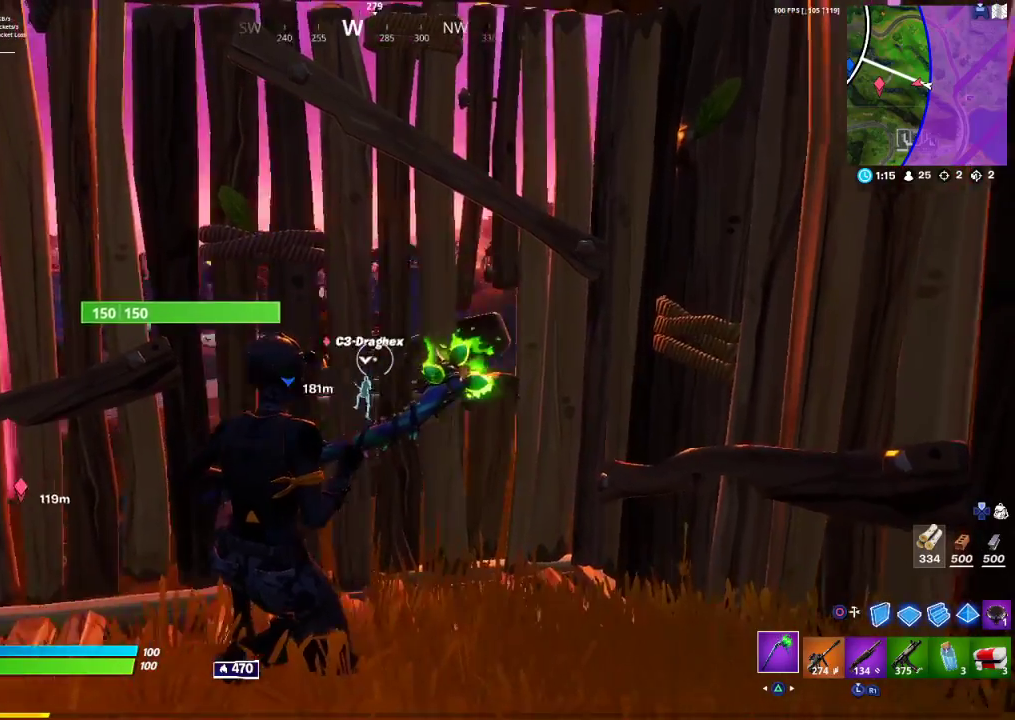
{"buttons": ["R1"], "left_stick": "left", "right_stick": "center", "events": [[83, "right_stick", "left"], [133, "right_stick", "center"], [333, "left_stick", "left"], [467, "R1", "down"]]}
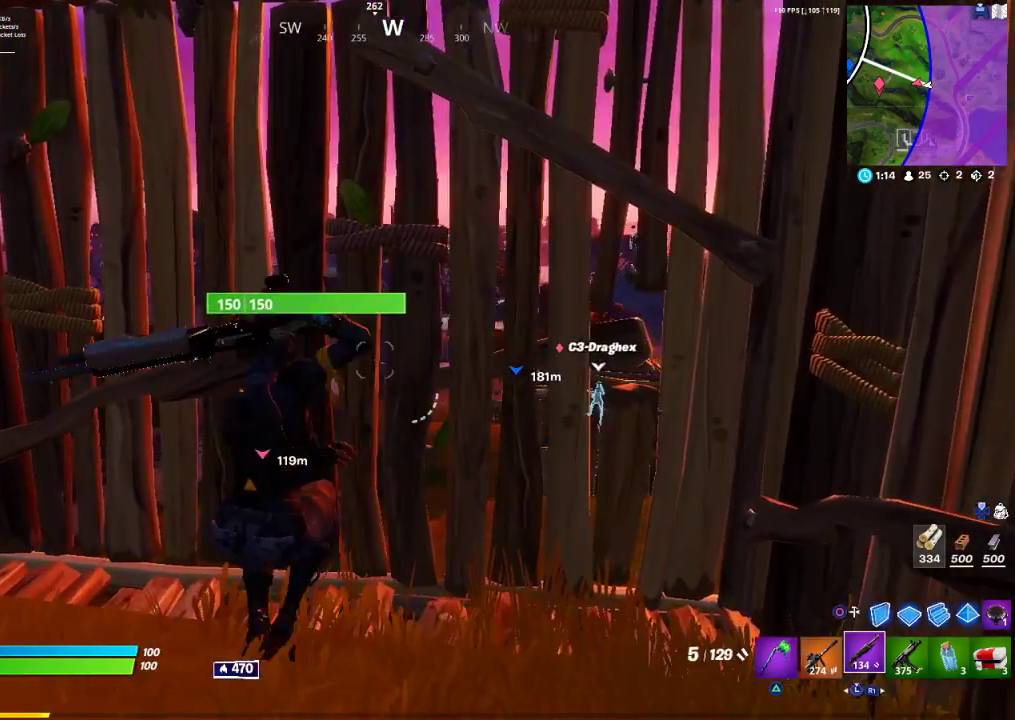
{"buttons": [], "left_stick": "center", "right_stick": "center", "events": [[67, "R1", "up"], [500, "left_stick", "center"]]}
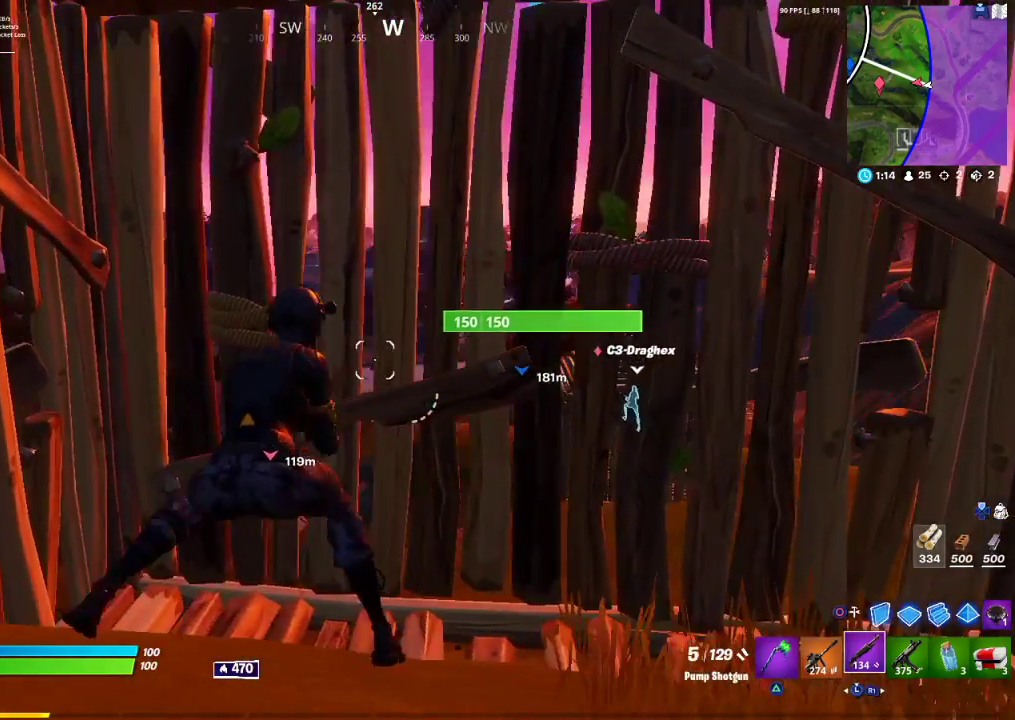
{"buttons": [], "left_stick": "right", "right_stick": "center", "events": [[250, "left_stick", "right"]]}
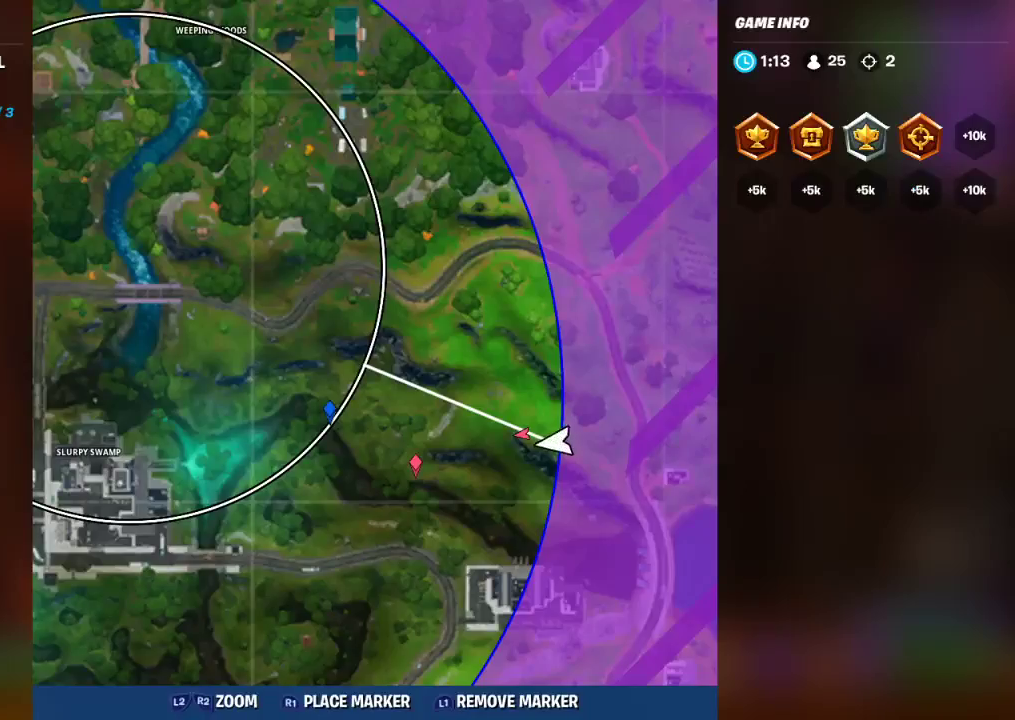
{"buttons": [], "left_stick": "center", "right_stick": "down-left", "events": [[33, "left_stick", "center"], [167, "right_stick", "down-left"]]}
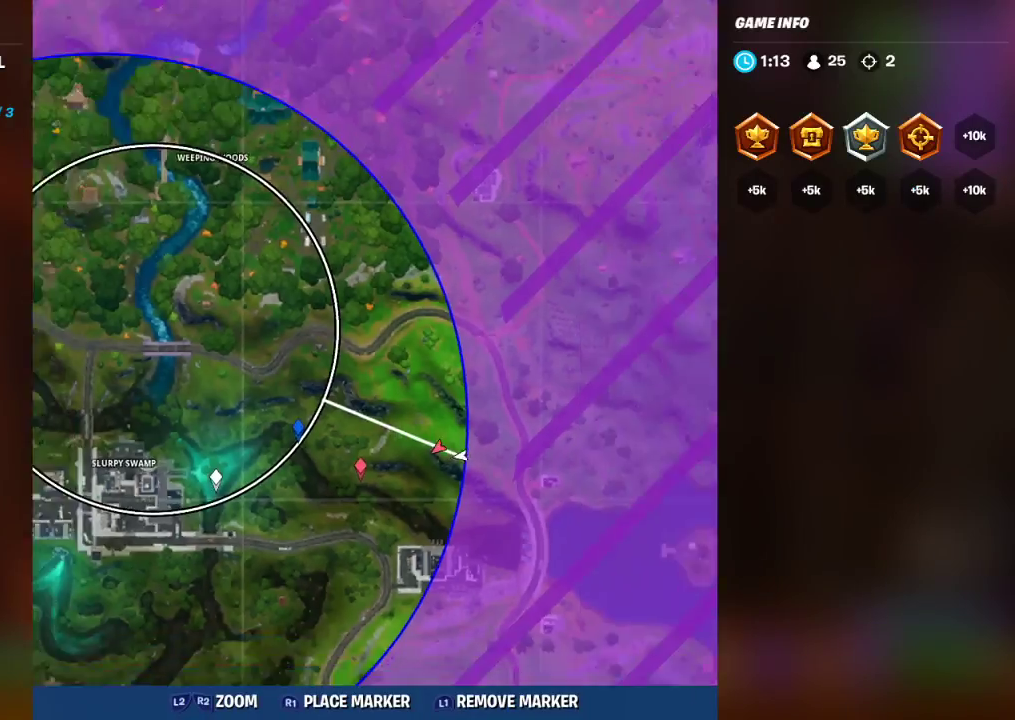
{"buttons": [], "left_stick": "center", "right_stick": "down-left", "events": [[83, "L2", "down"], [83, "right_stick", "center"], [417, "L2", "up"], [483, "right_stick", "down-left"]]}
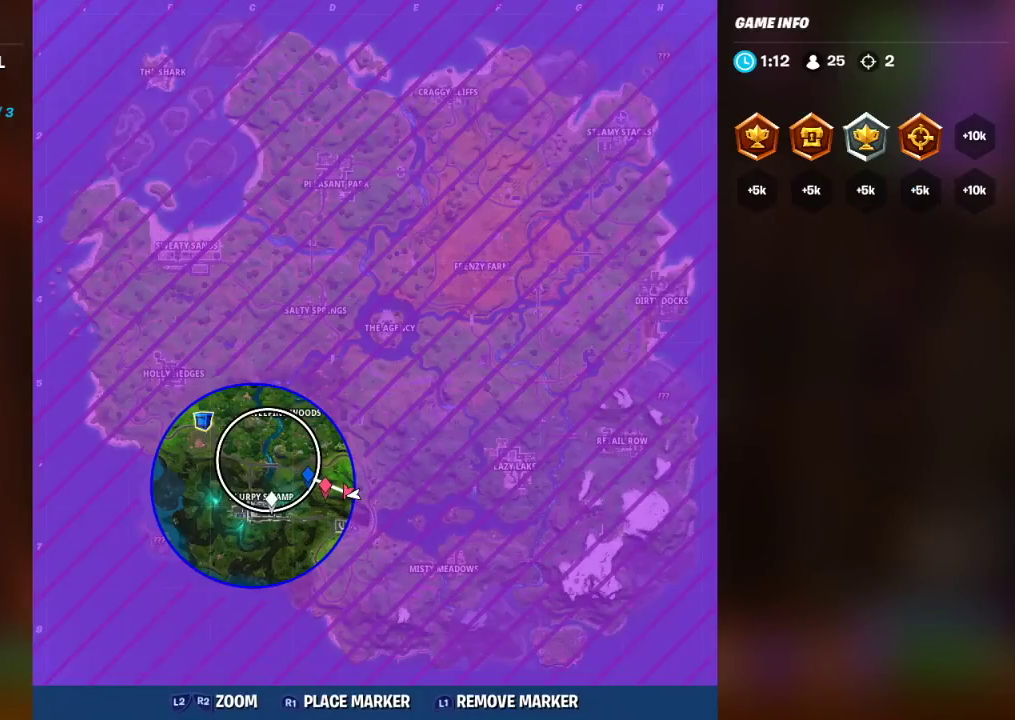
{"buttons": [], "left_stick": "center", "right_stick": "down-left", "events": [[50, "right_stick", "center"], [200, "right_stick", "up-right"], [500, "right_stick", "down-left"]]}
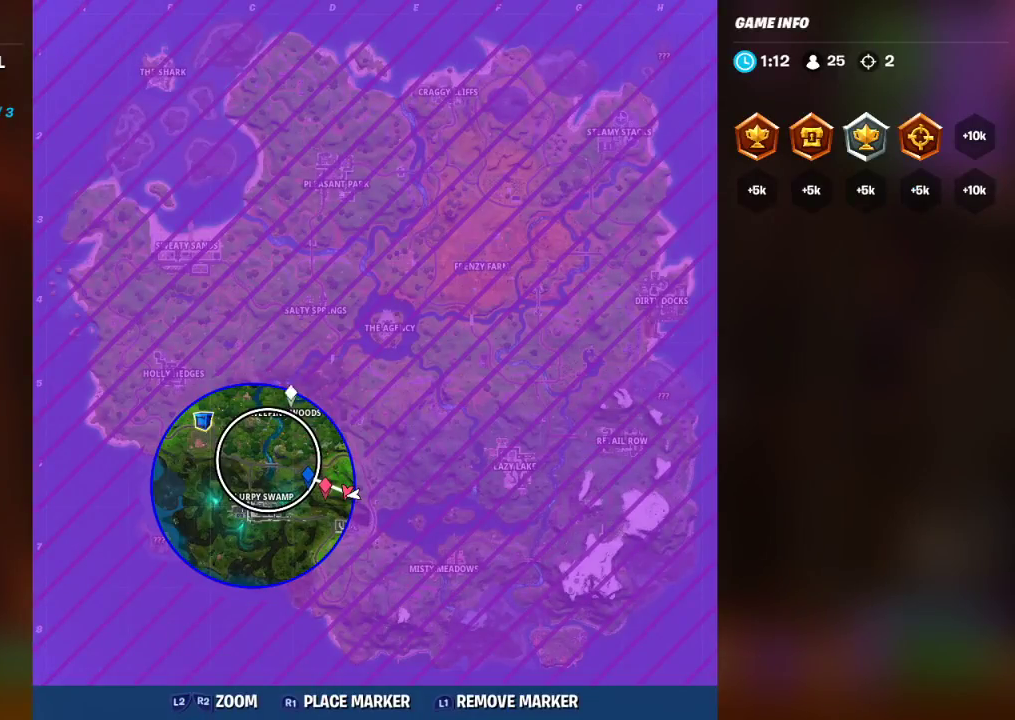
{"buttons": [], "left_stick": "center", "right_stick": "down", "events": [[167, "right_stick", "down-right"], [250, "right_stick", "up-right"], [317, "right_stick", "up-left"], [433, "right_stick", "down"]]}
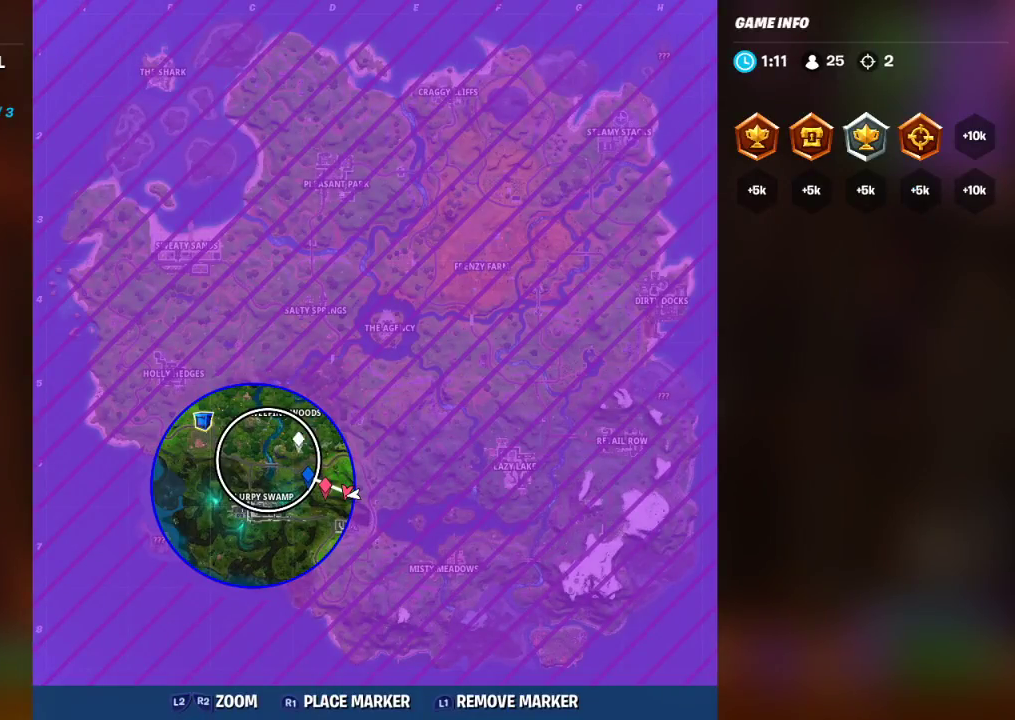
{"buttons": [], "left_stick": "center", "right_stick": "center", "events": [[50, "right_stick", "right"], [167, "right_stick", "center"]]}
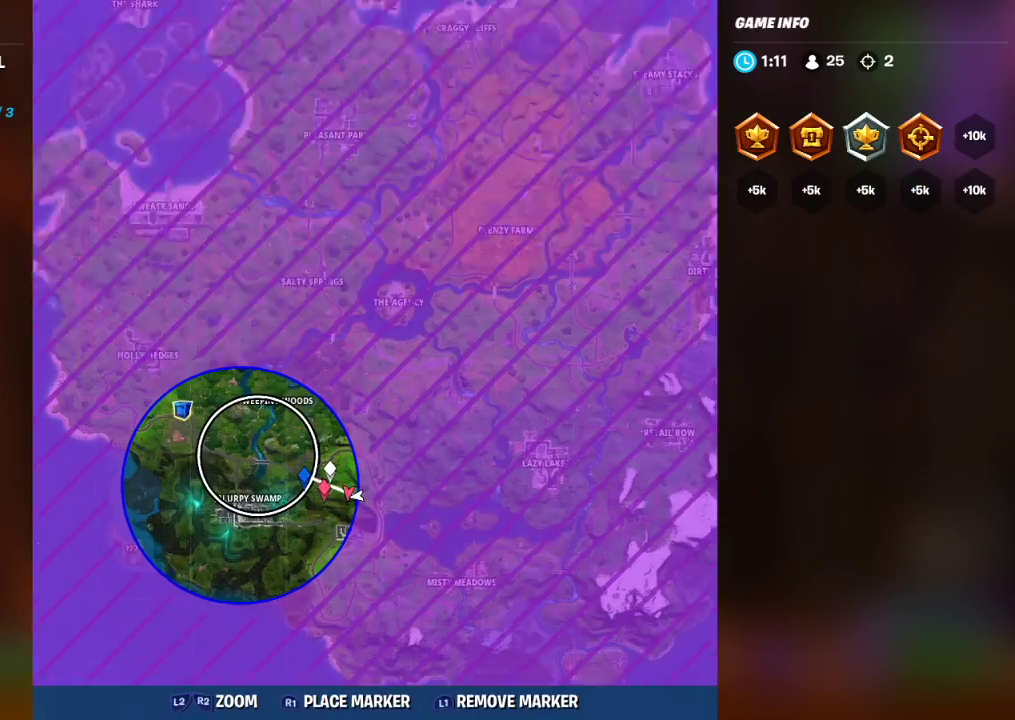
{"buttons": ["R2"], "left_stick": "center", "right_stick": "up", "events": [[200, "right_stick", "left"], [417, "R2", "down"], [433, "right_stick", "up"]]}